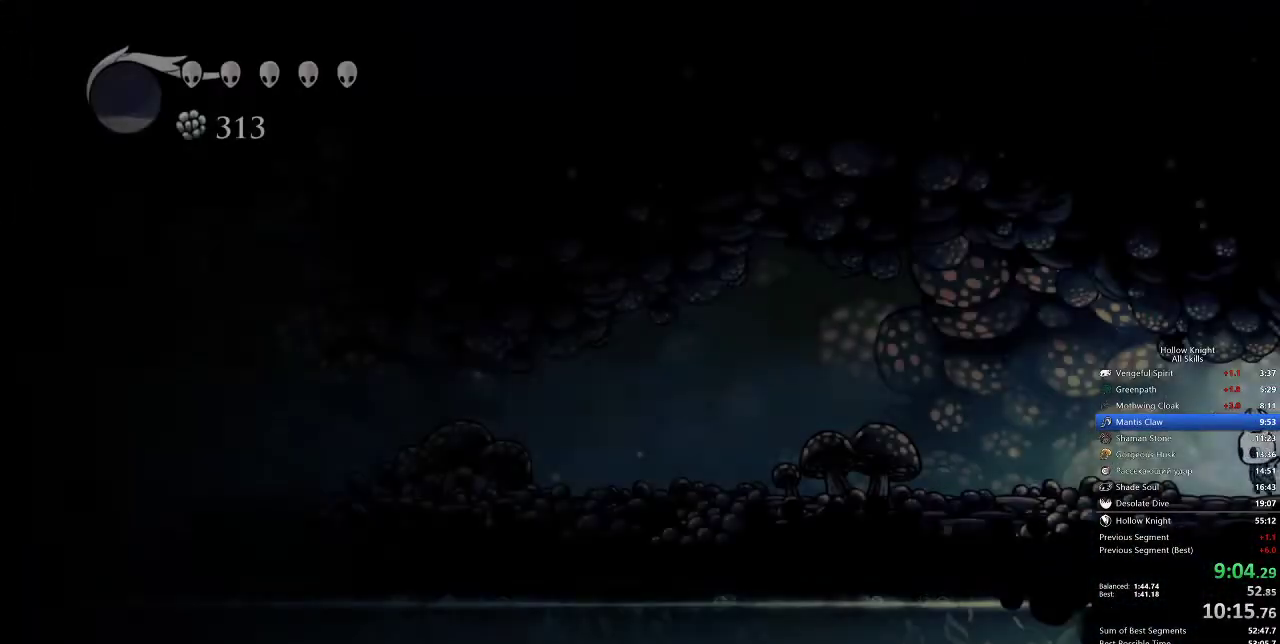
Gameplay with keyboard; each line is a JSON object with the keys held at the frame after it. "events" lists presses ("down") and releases ("up") of "cdash", "dash", "dnail", "down", "heal", "inv", "jump", "left", "nail", "right", "spell" and "up" between this image and that frame as [ms after this image, input, new state], when the widget could be followed in between. No other keys are recorded. Mouse input is not recorded. Key names are as the overlay labels them; some are game actions (e.g. jump) rather than physical keys.
{"keys": ["left"], "events": [[200, "dash", "down"], [250, "dash", "up"], [317, "dash", "down"], [383, "dash", "up"]]}
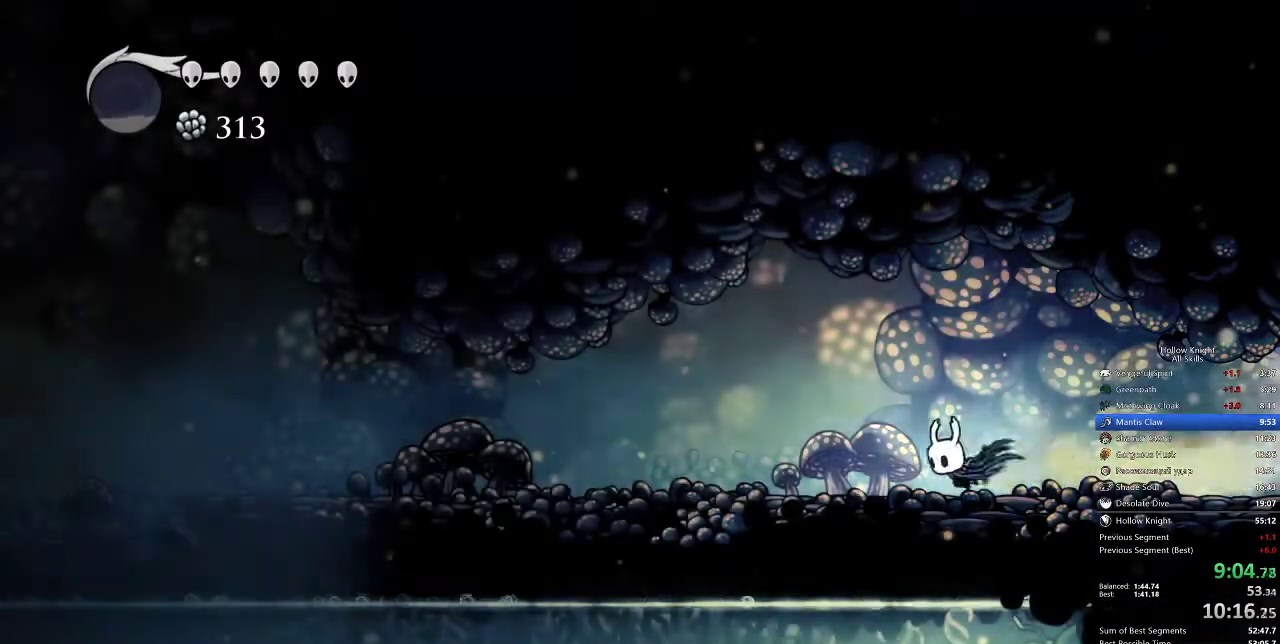
{"keys": ["left"], "events": [[400, "dash", "down"], [467, "dash", "up"]]}
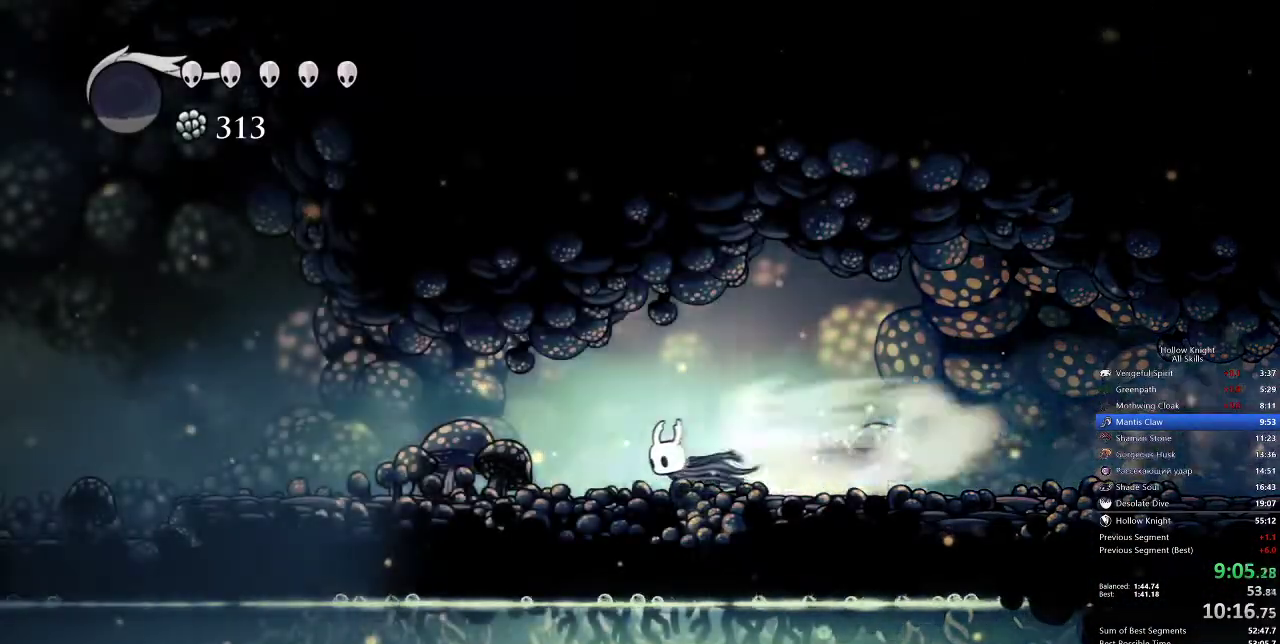
{"keys": ["left"], "events": []}
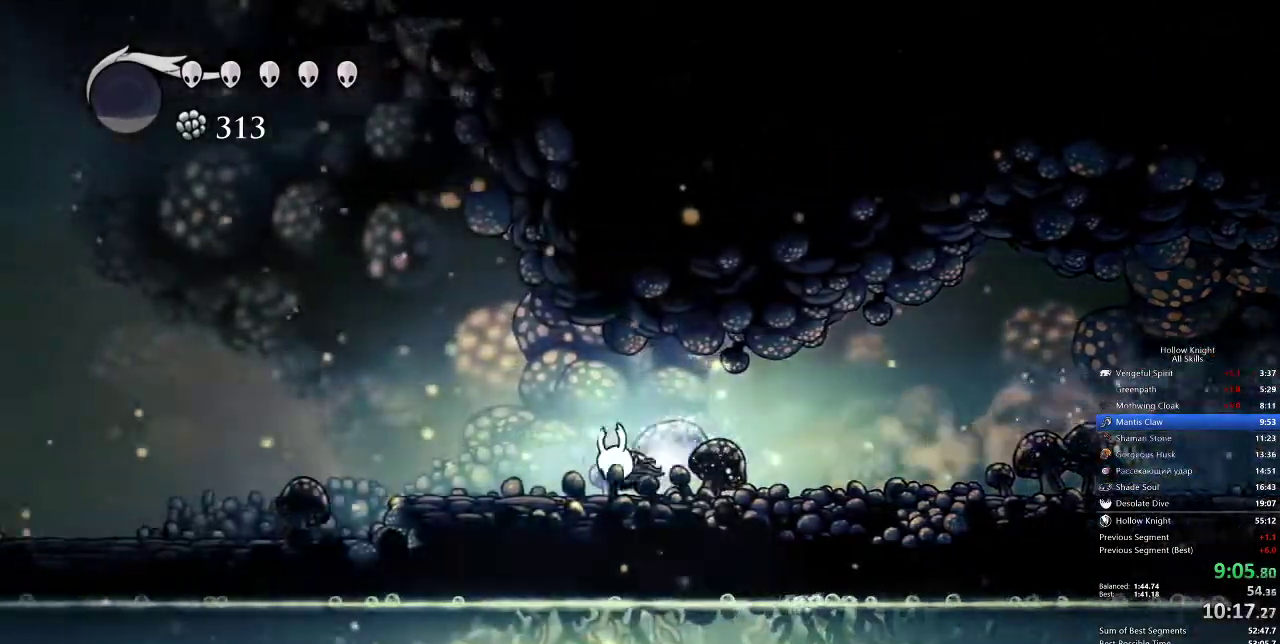
{"keys": ["left"], "events": [[33, "dash", "down"], [117, "dash", "up"]]}
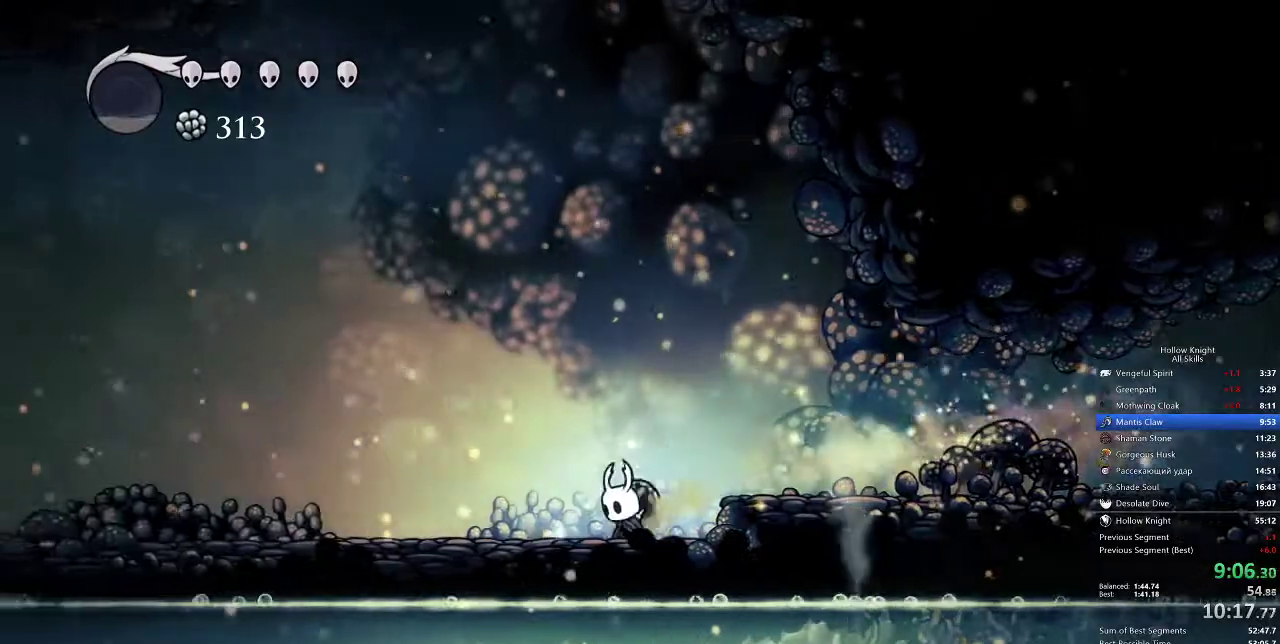
{"keys": ["left"], "events": [[100, "dash", "down"], [167, "dash", "up"]]}
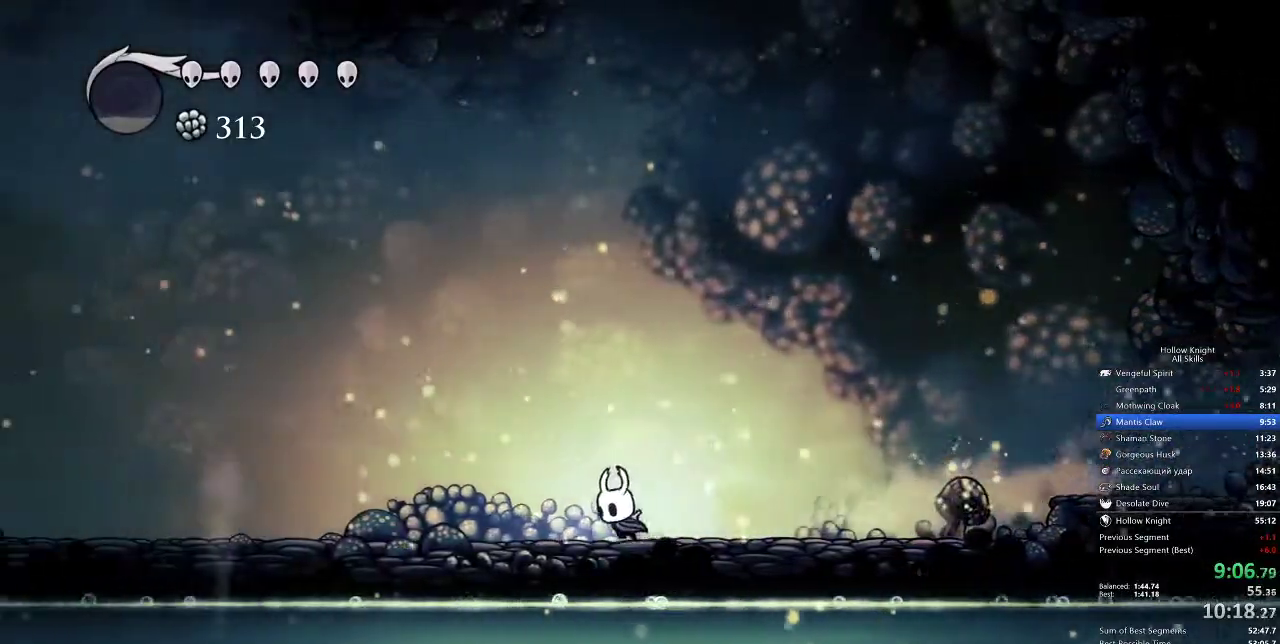
{"keys": ["left"], "events": [[183, "dash", "down"], [283, "dash", "up"]]}
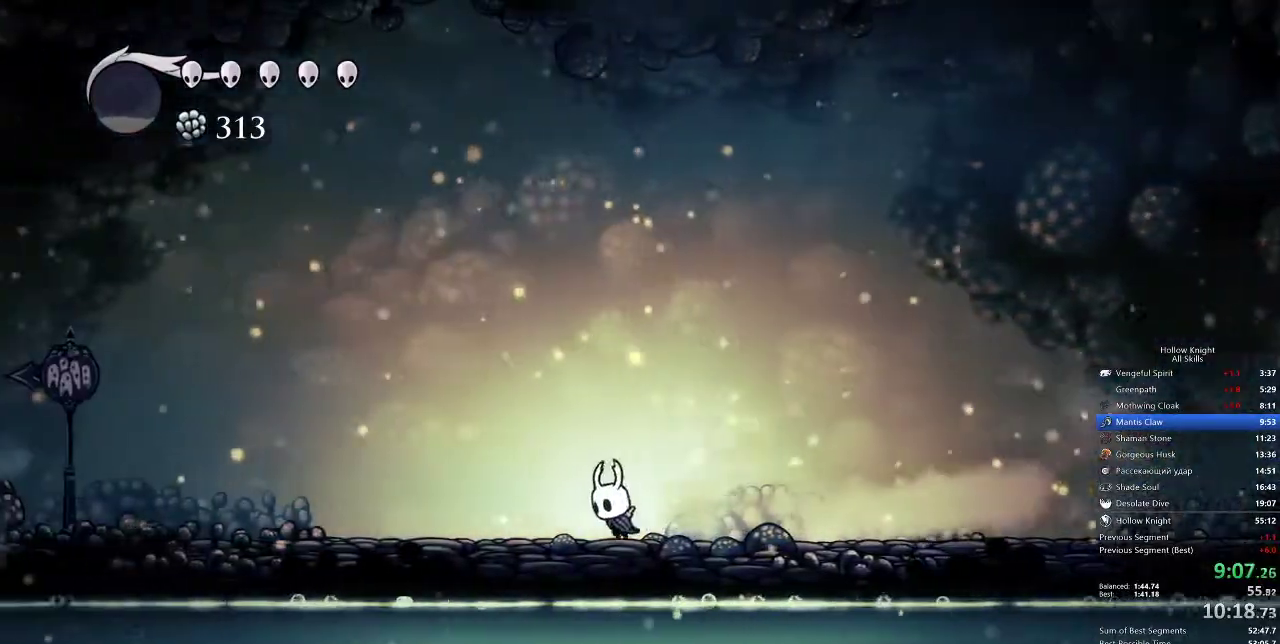
{"keys": ["left"], "events": [[300, "dash", "down"], [417, "dash", "up"]]}
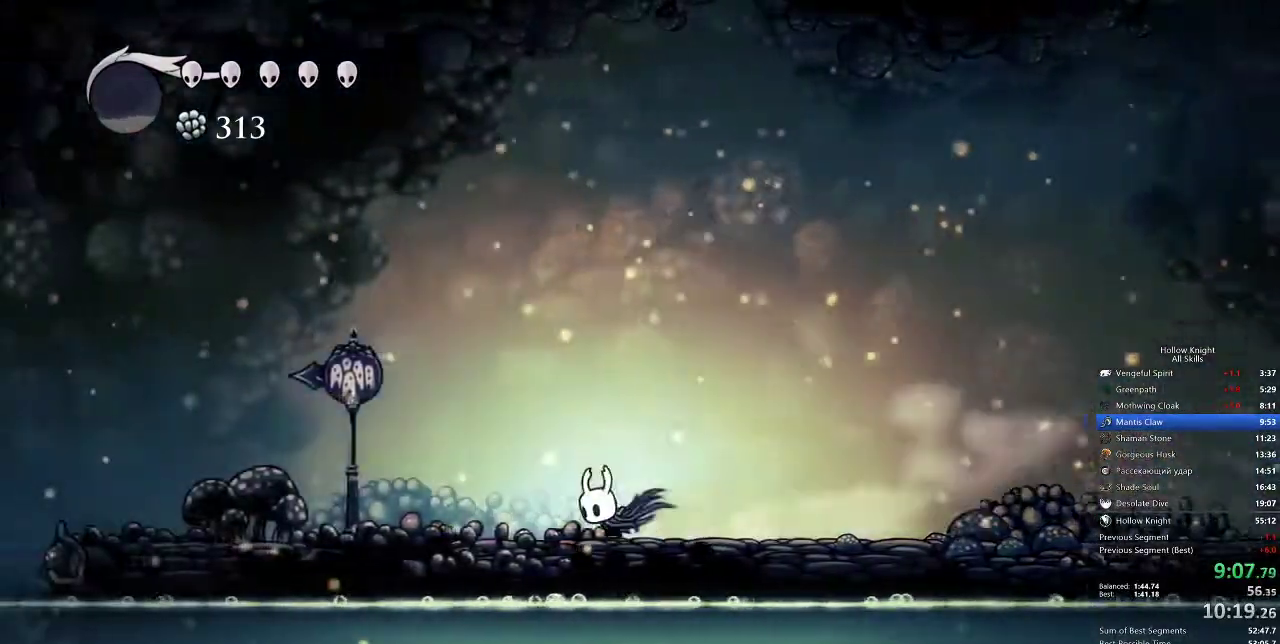
{"keys": ["left"], "events": [[467, "dash", "down"], [500, "dash", "up"]]}
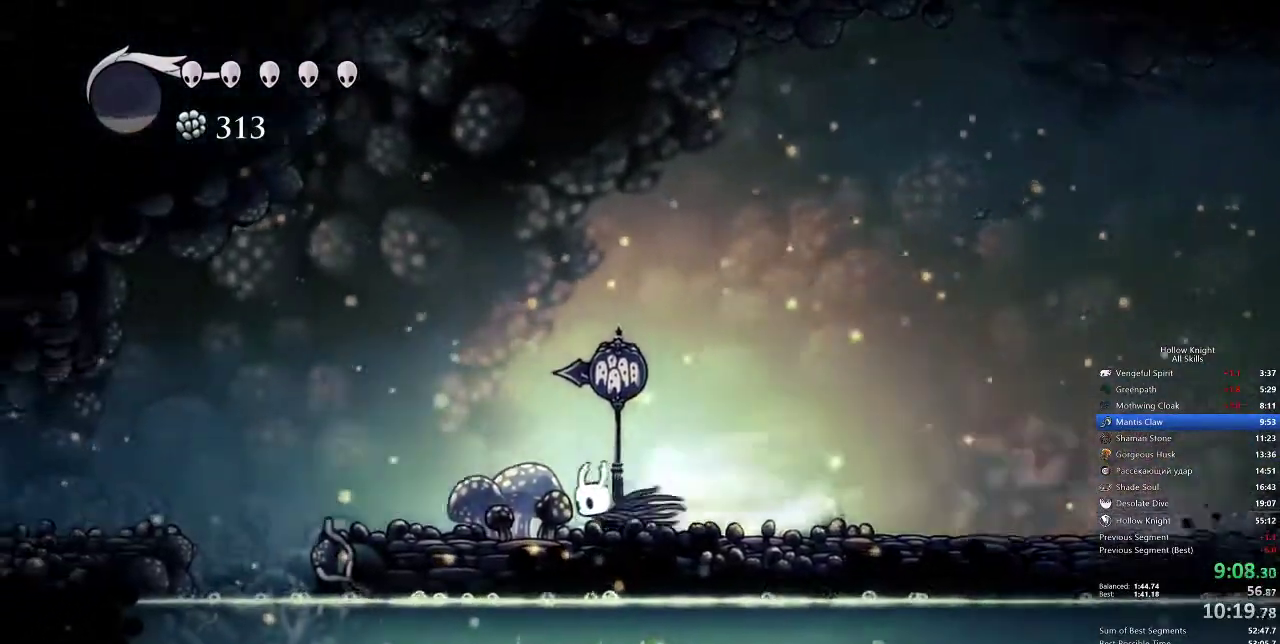
{"keys": ["left"], "events": []}
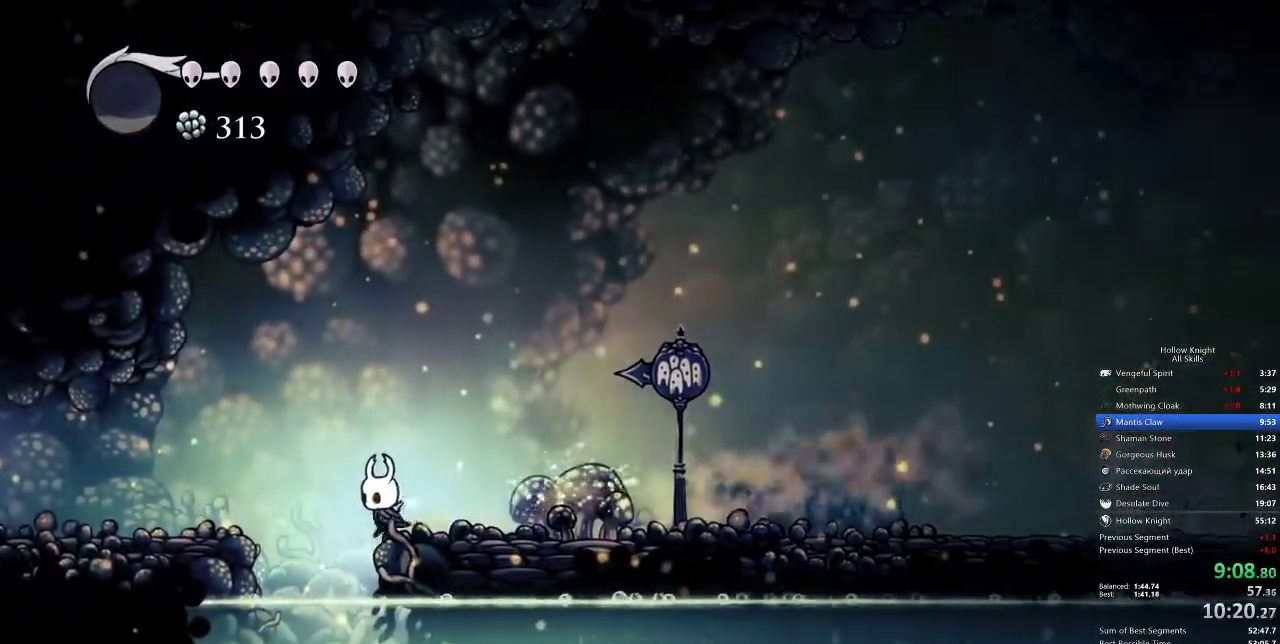
{"keys": ["left"], "events": [[67, "dash", "down"], [167, "dash", "up"]]}
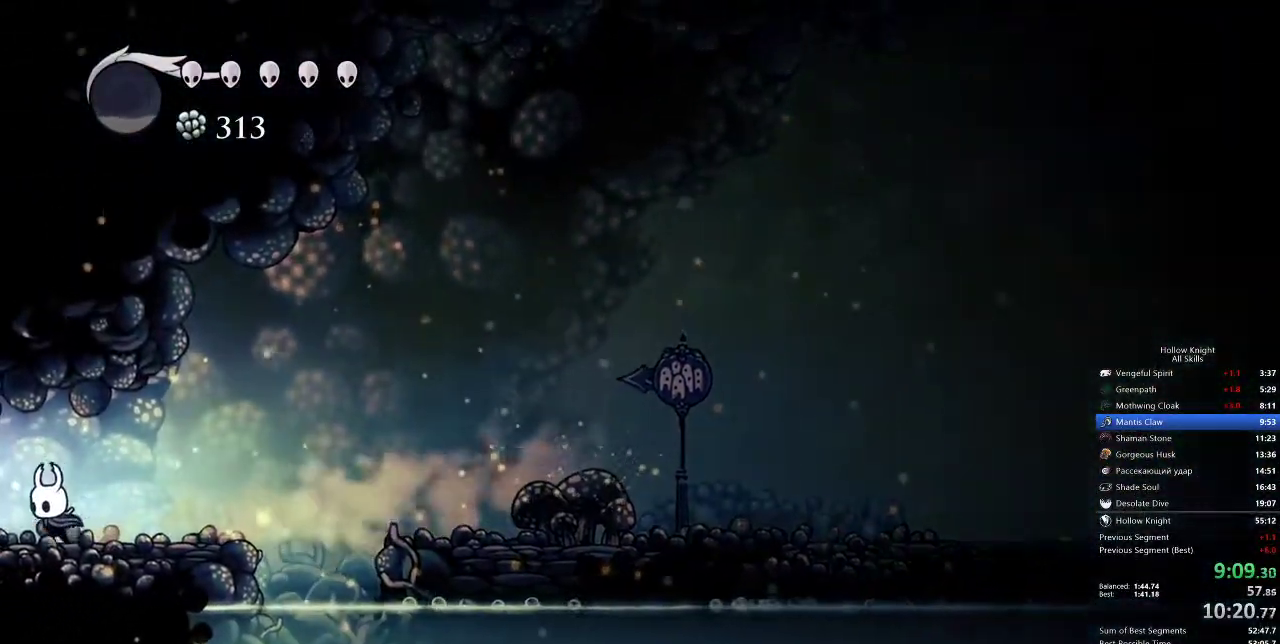
{"keys": ["left"], "events": [[133, "dash", "down"], [267, "dash", "up"]]}
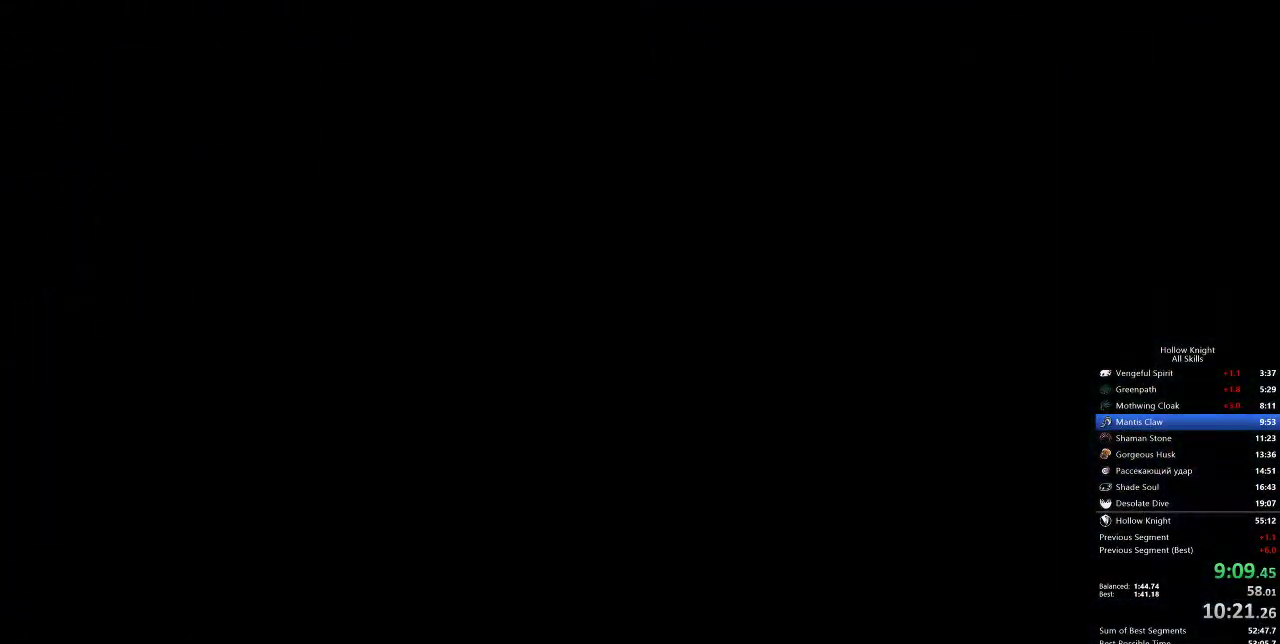
{"keys": ["left"], "events": []}
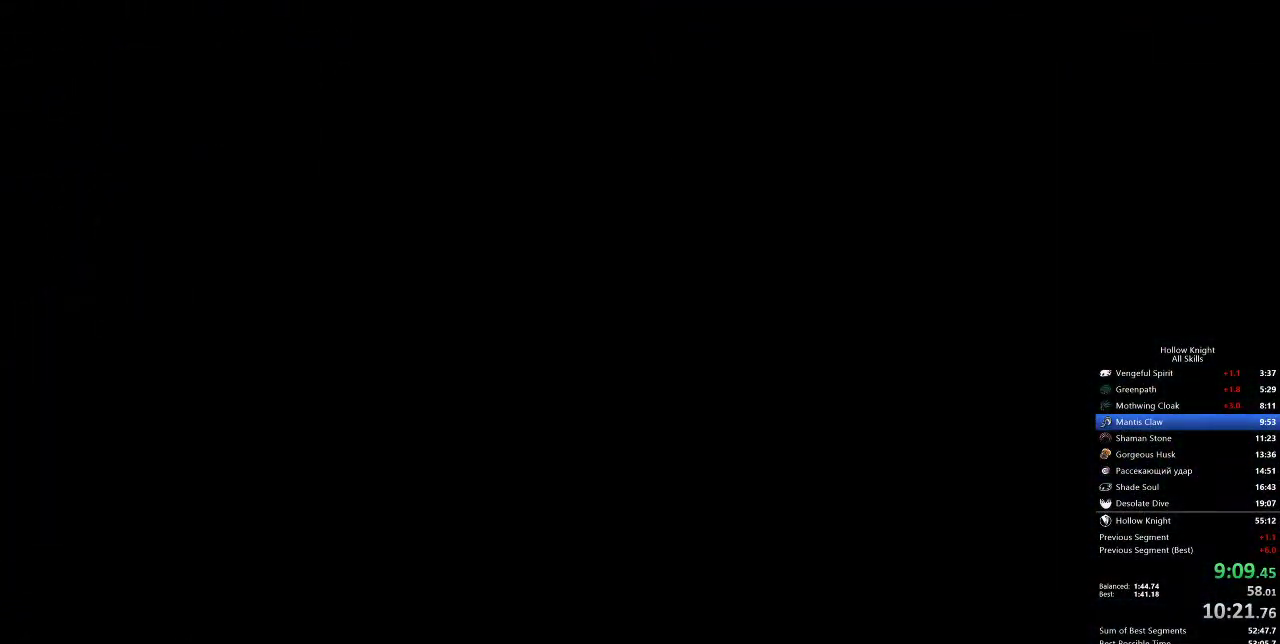
{"keys": ["left"], "events": []}
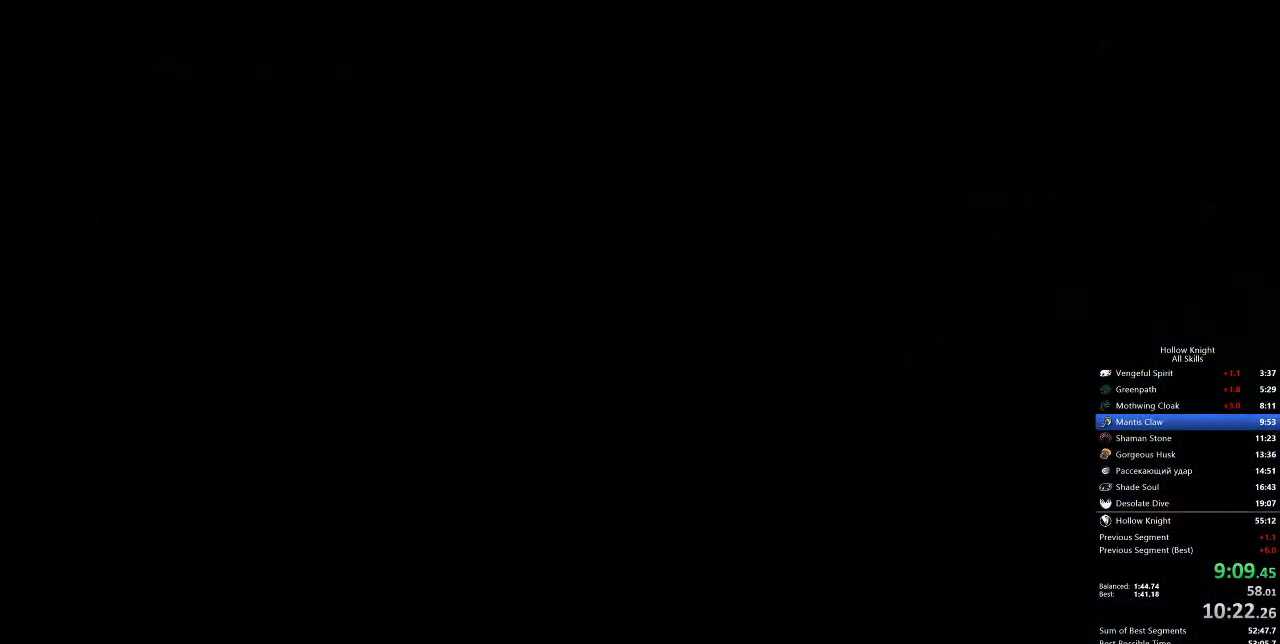
{"keys": ["left"], "events": []}
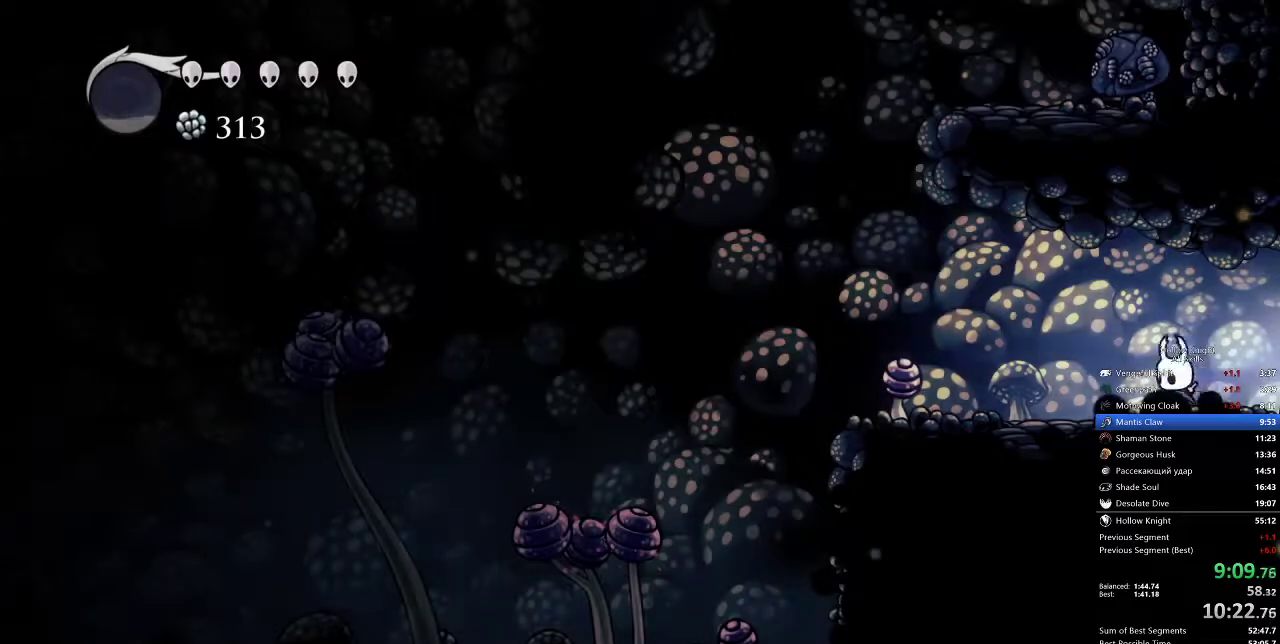
{"keys": ["jump", "left"], "events": [[100, "dash", "down"], [200, "dash", "up"], [333, "jump", "down"]]}
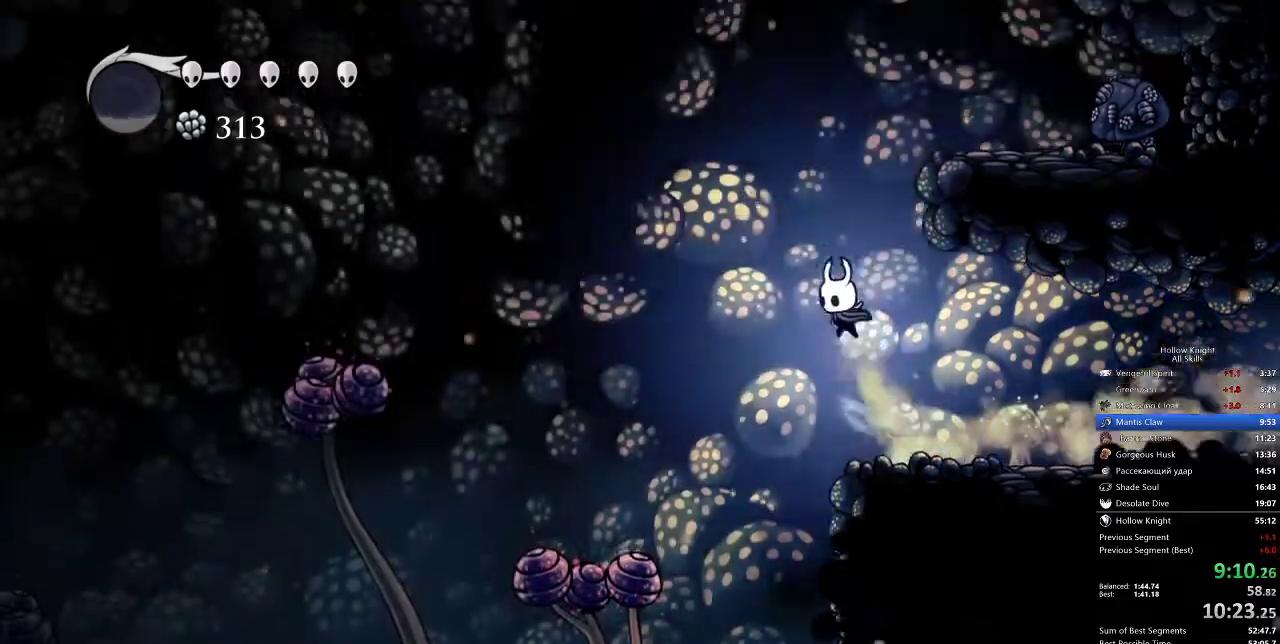
{"keys": ["dash", "left"], "events": [[433, "dash", "down"], [483, "jump", "up"]]}
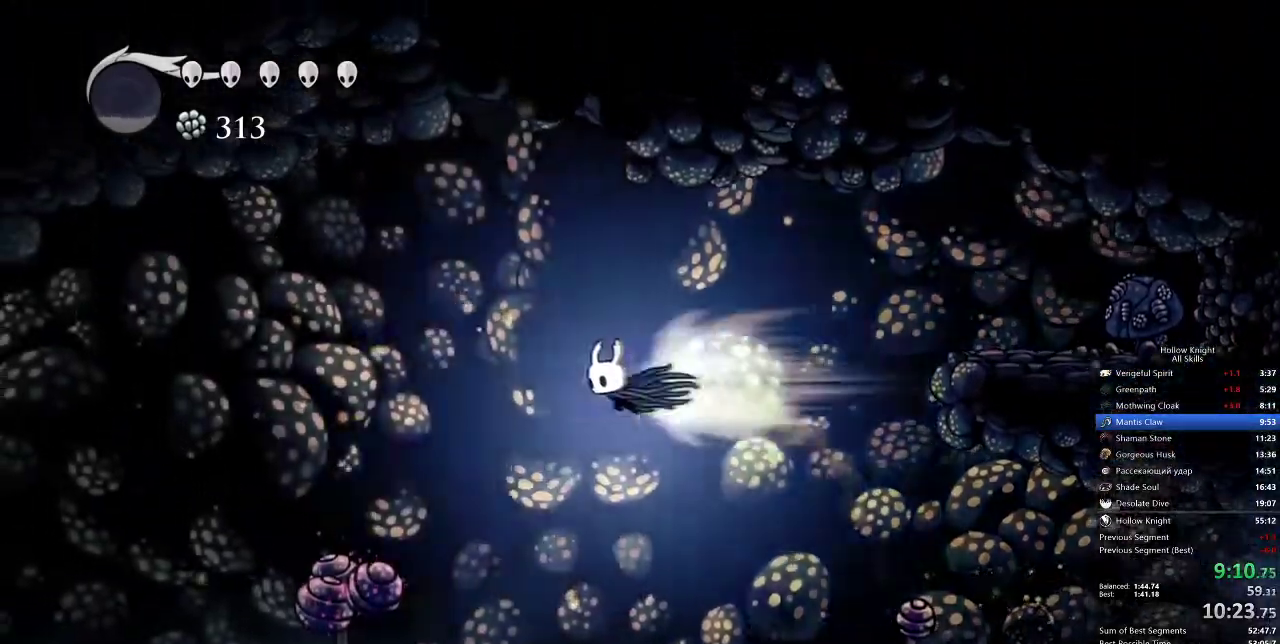
{"keys": ["dash", "left"], "events": [[33, "dash", "up"], [500, "dash", "down"]]}
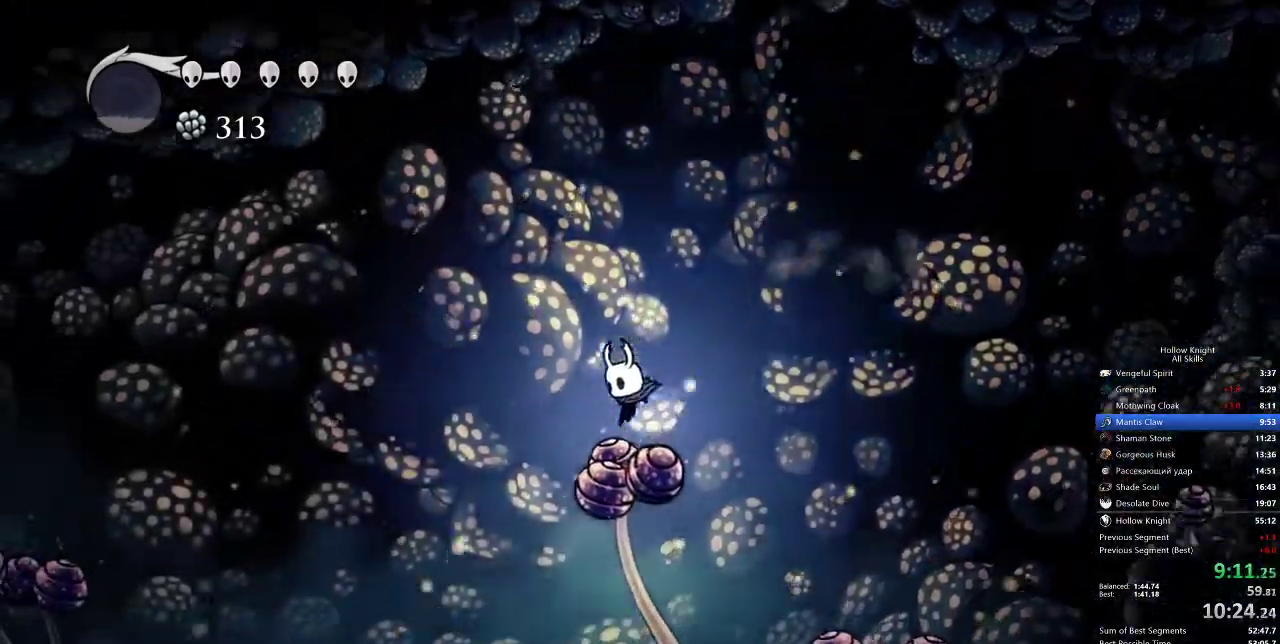
{"keys": ["left"], "events": [[117, "dash", "up"]]}
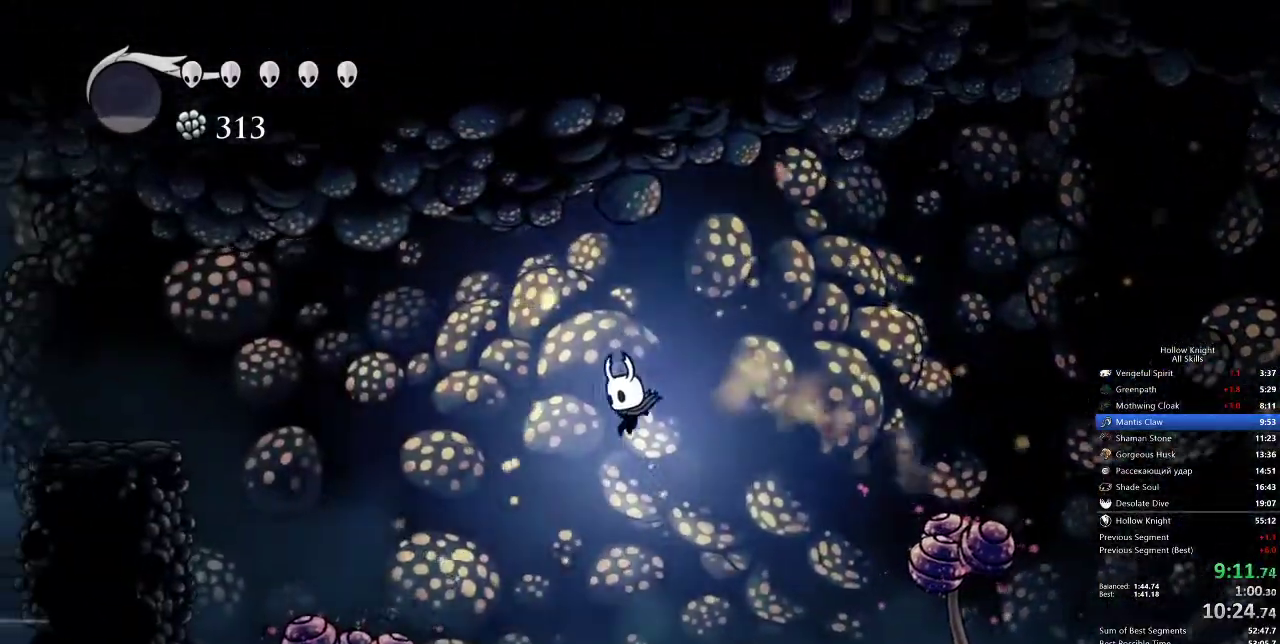
{"keys": ["down", "left", "nail"]}
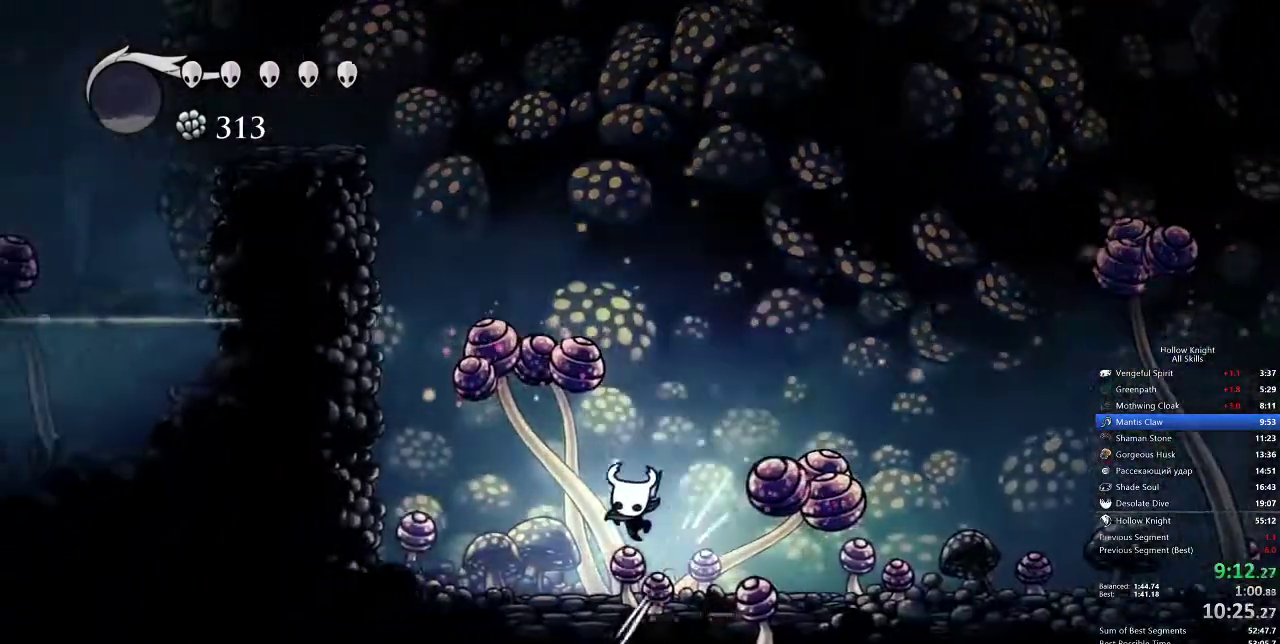
{"keys": ["jump", "right"], "events": [[33, "nail", "up"], [183, "down", "up"], [183, "left", "up"], [267, "right", "down"], [367, "jump", "down"]]}
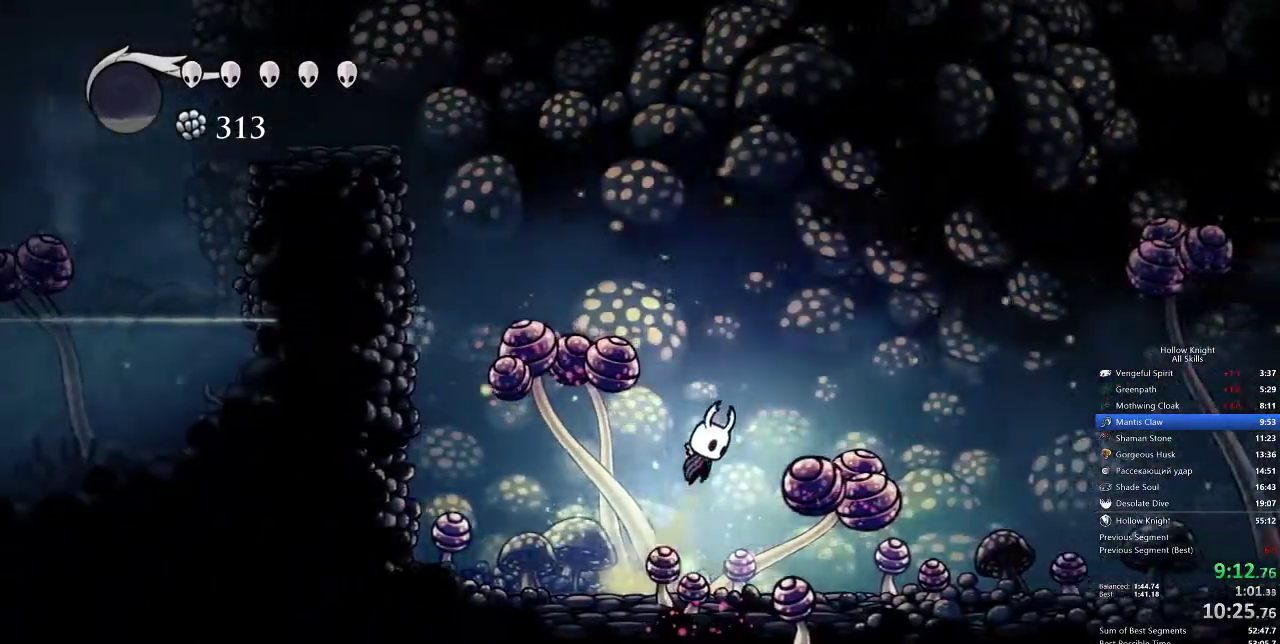
{"keys": ["down", "left", "nail"], "events": [[83, "down", "down"], [83, "left", "down"], [83, "right", "up"], [283, "nail", "down"], [383, "jump", "up"]]}
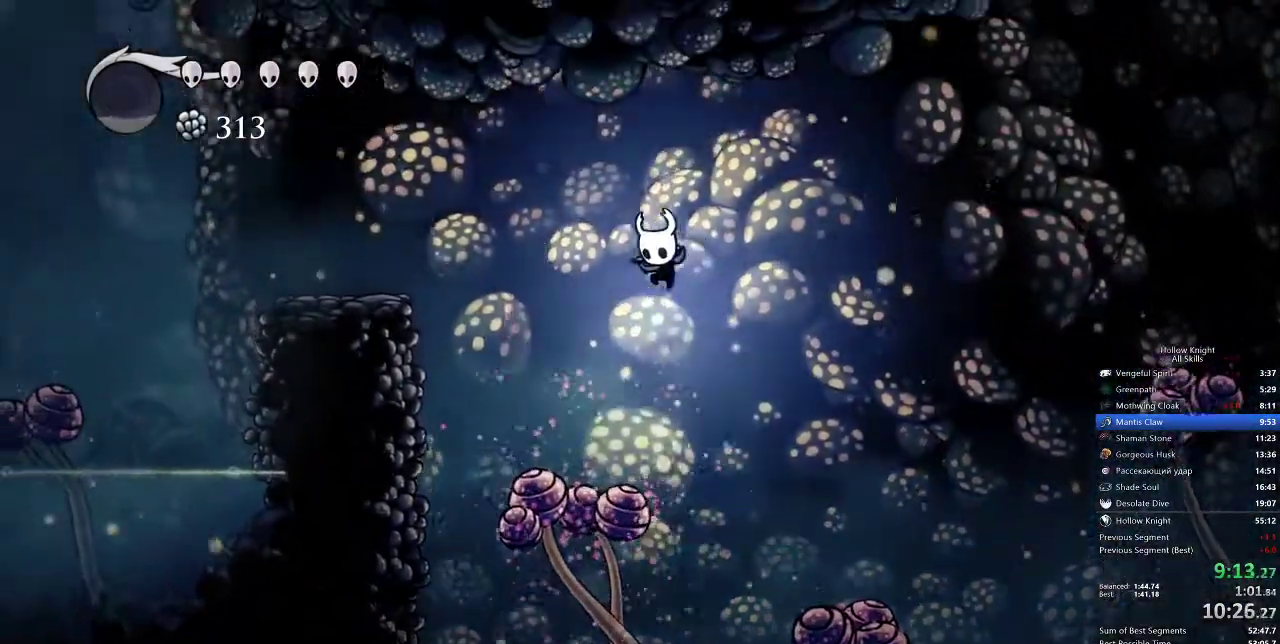
{"keys": ["dash", "down", "left"], "events": [[167, "nail", "up"], [317, "dash", "down"]]}
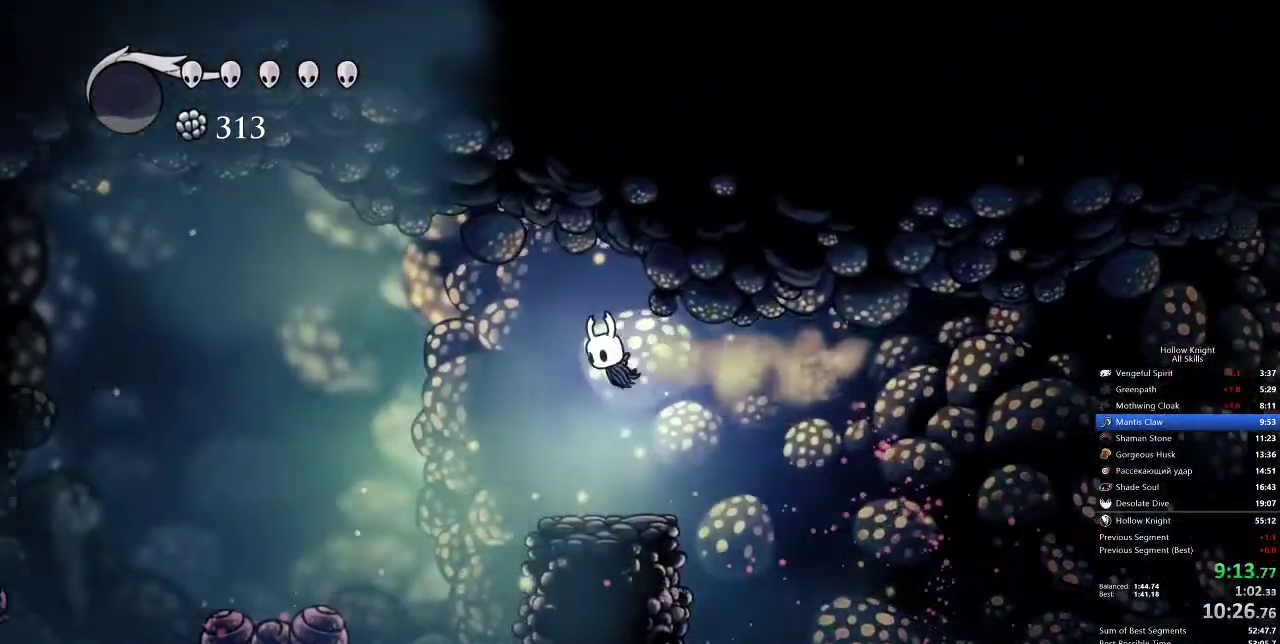
{"keys": ["down", "left", "nail"], "events": [[33, "dash", "up"], [500, "nail", "down"]]}
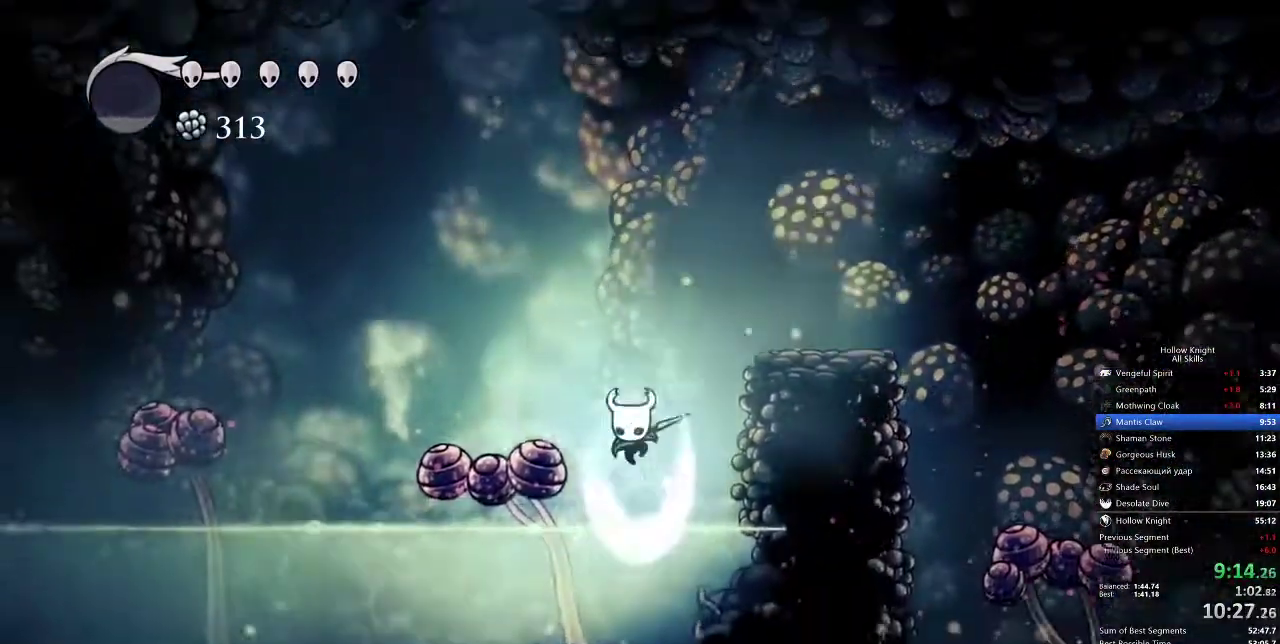
{"keys": ["down", "left"], "events": [[133, "dash", "down"], [183, "nail", "up"], [233, "dash", "up"]]}
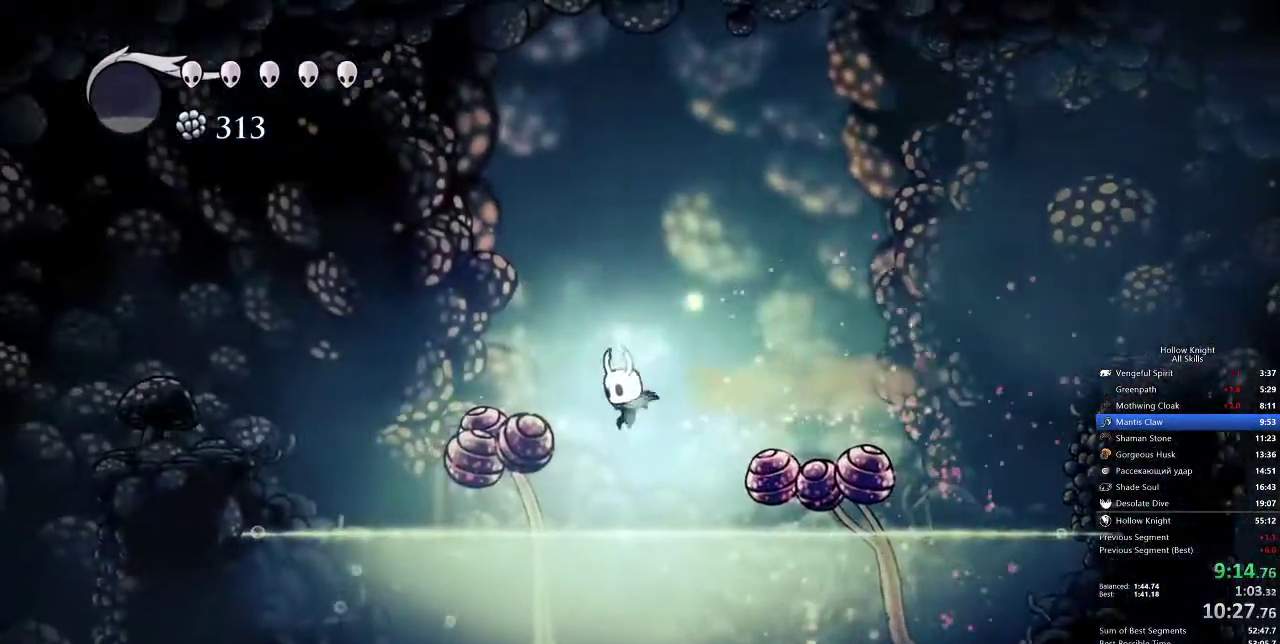
{"keys": ["down", "left"], "events": [[117, "nail", "down"], [217, "dash", "down"], [283, "nail", "up"], [400, "dash", "up"]]}
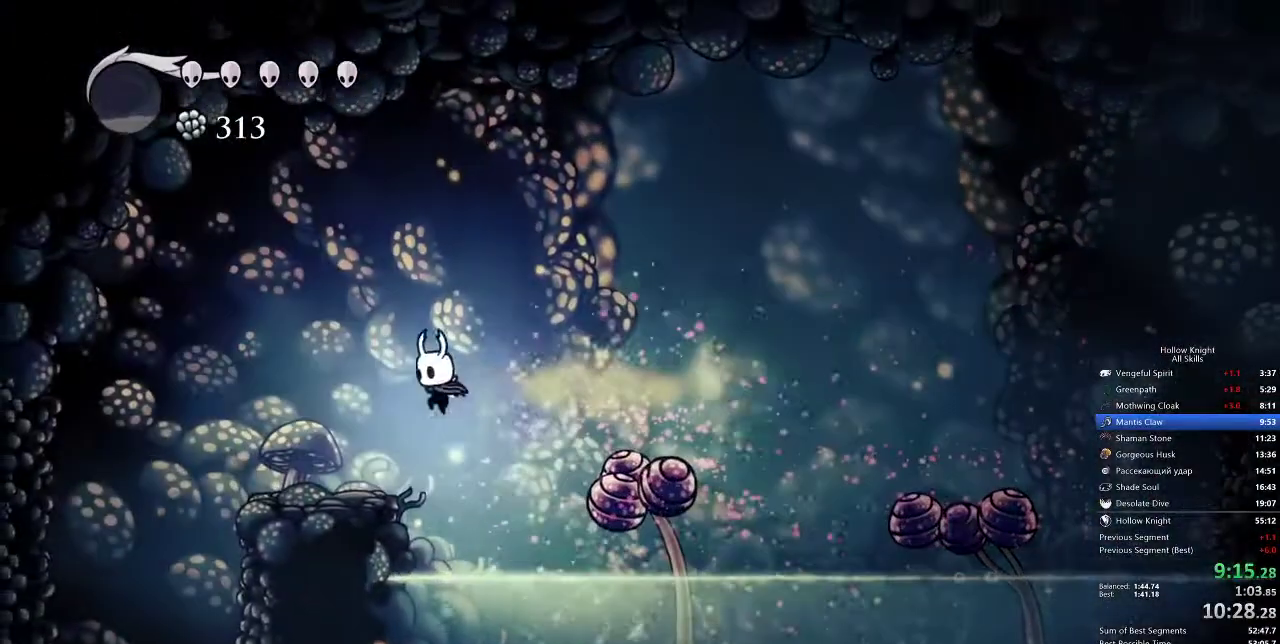
{"keys": ["left"], "events": [[183, "down", "up"]]}
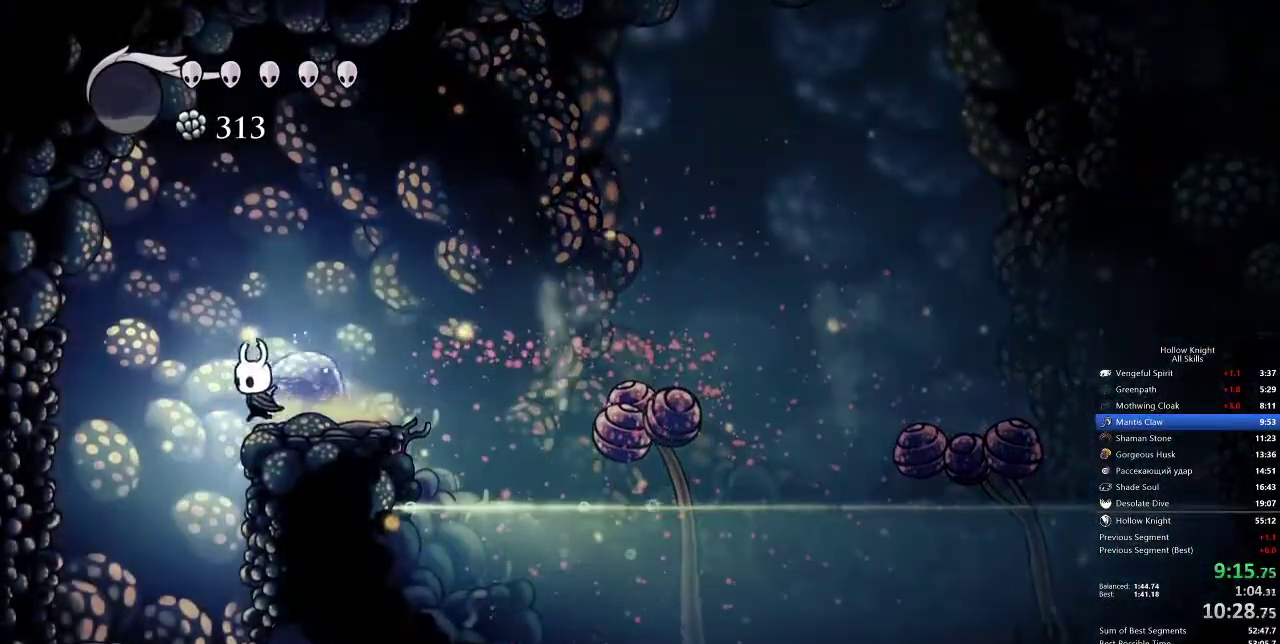
{"keys": ["right"], "events": [[183, "left", "up"], [333, "right", "down"]]}
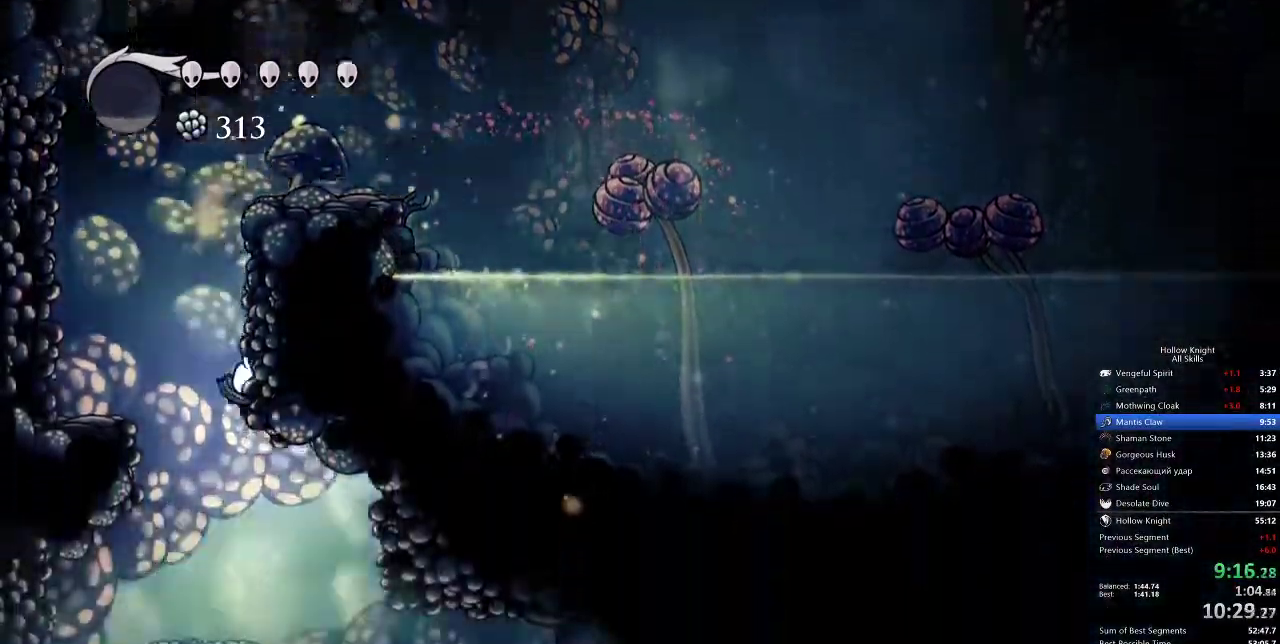
{"keys": ["right"], "events": []}
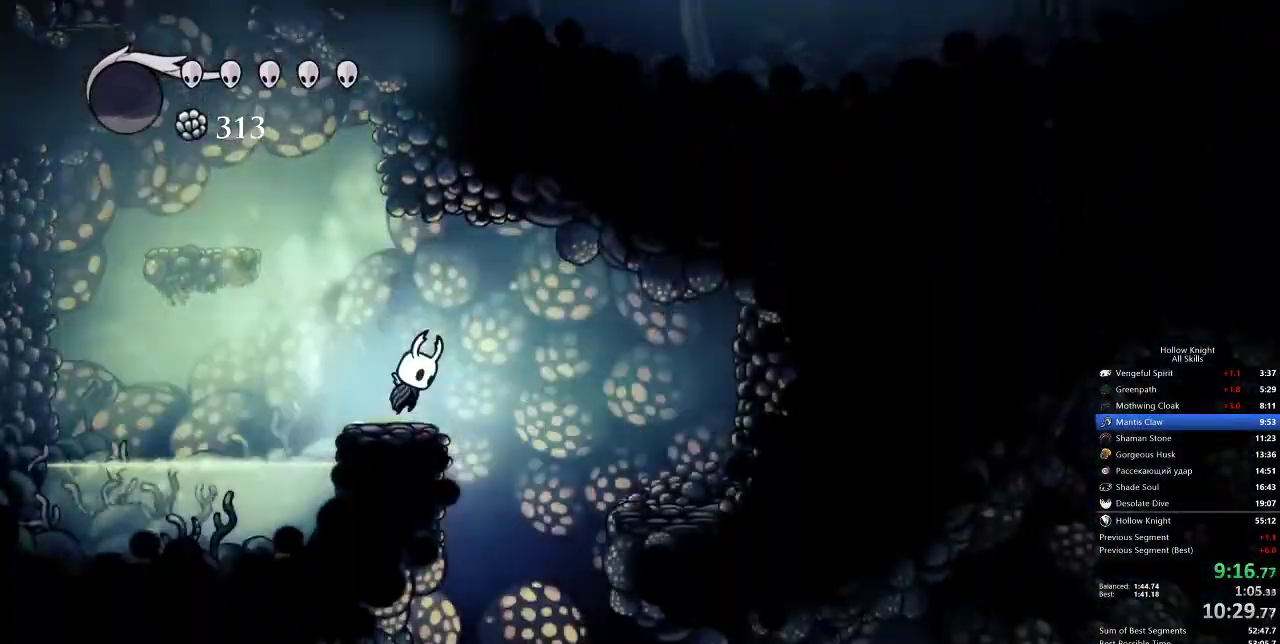
{"keys": ["right"], "events": [[33, "jump", "down"], [83, "jump", "up"], [333, "right", "up"], [433, "right", "down"]]}